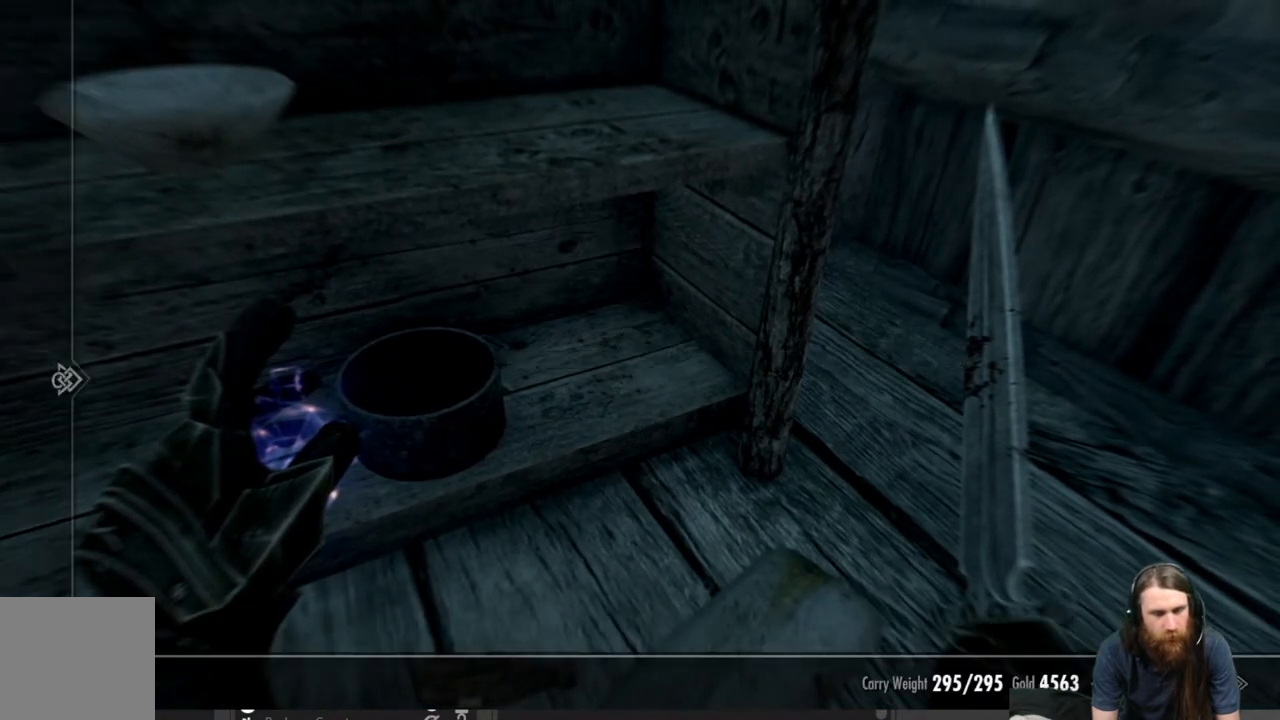
Gameplay with a controller (Xbox layout); each line is a JSON object with the inputs held at the frame after it. "events" lists button and stick changes between this image and that frame as [ms after this image, input, new state], when the widget could be followed in between.
{"buttons": [], "left_stick": "center", "right_stick": "center", "events": []}
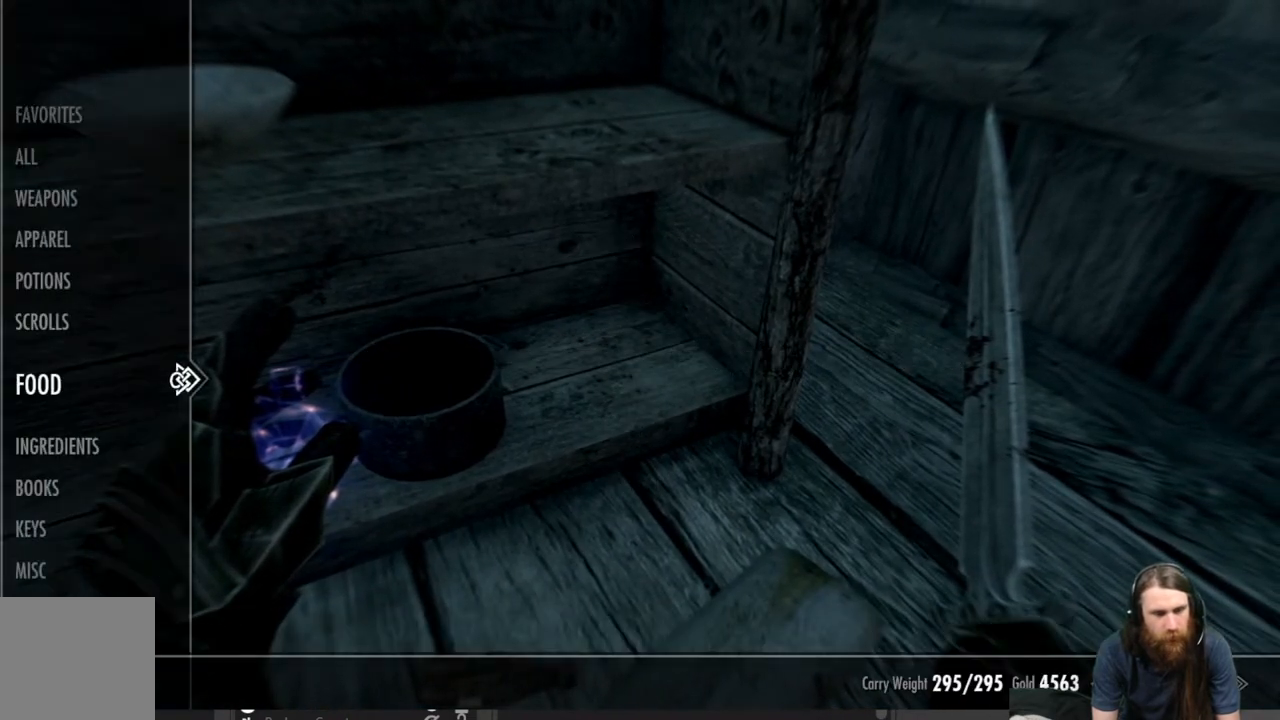
{"buttons": [], "left_stick": "center", "right_stick": "center", "events": [[100, "DPAD_UP", "down"], [200, "DPAD_UP", "up"]]}
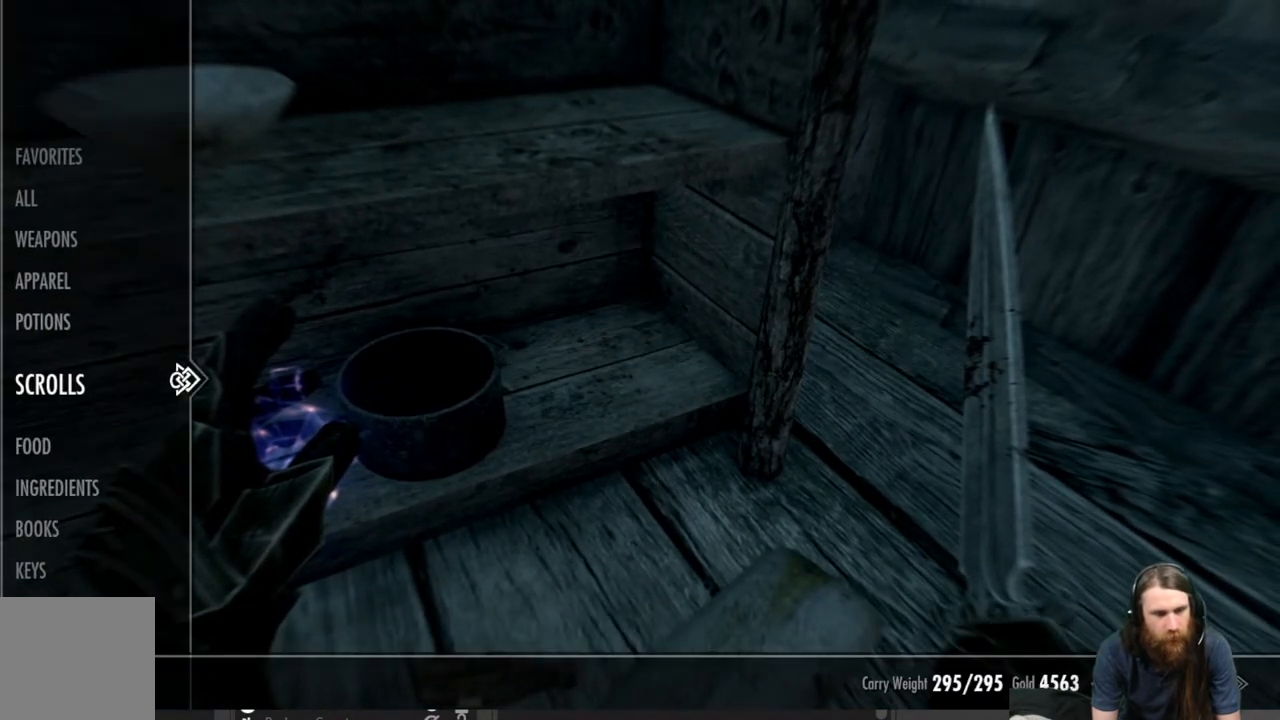
{"buttons": ["DPAD_RIGHT"], "left_stick": "center", "right_stick": "center", "events": [[150, "DPAD_UP", "down"], [267, "DPAD_UP", "up"], [467, "DPAD_RIGHT", "down"]]}
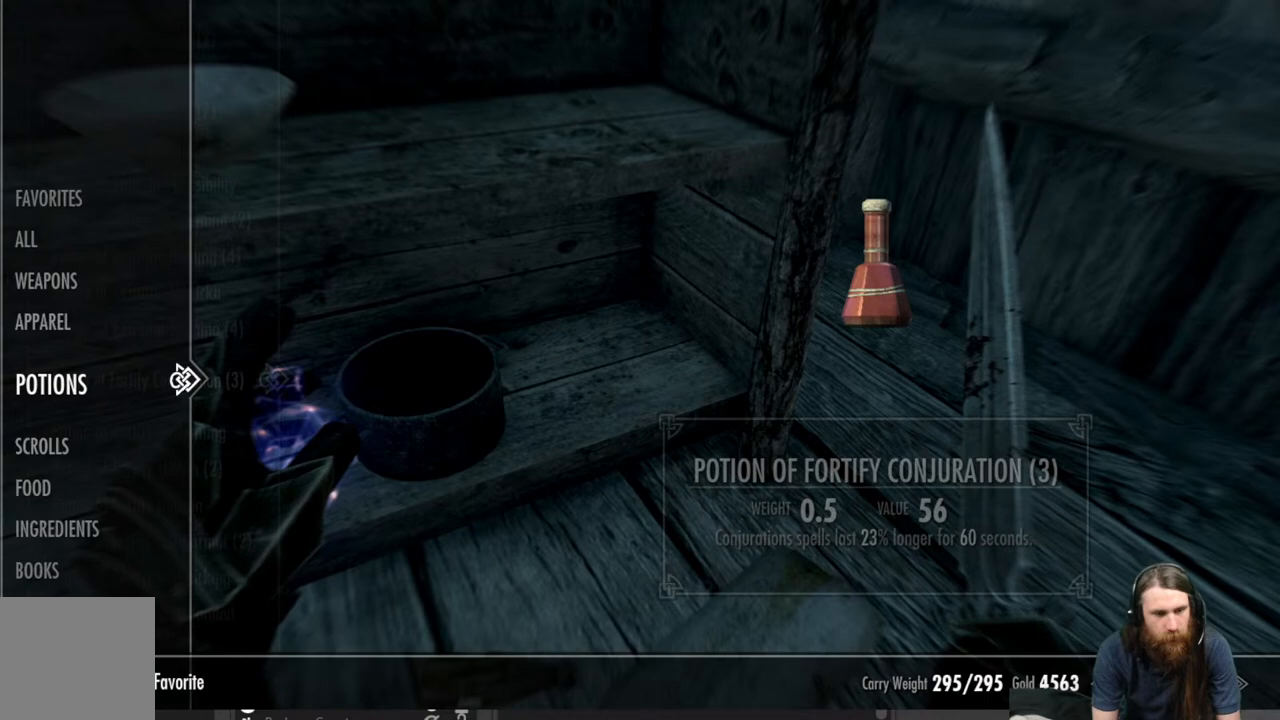
{"buttons": [], "left_stick": "center", "right_stick": "center", "events": [[83, "DPAD_RIGHT", "up"]]}
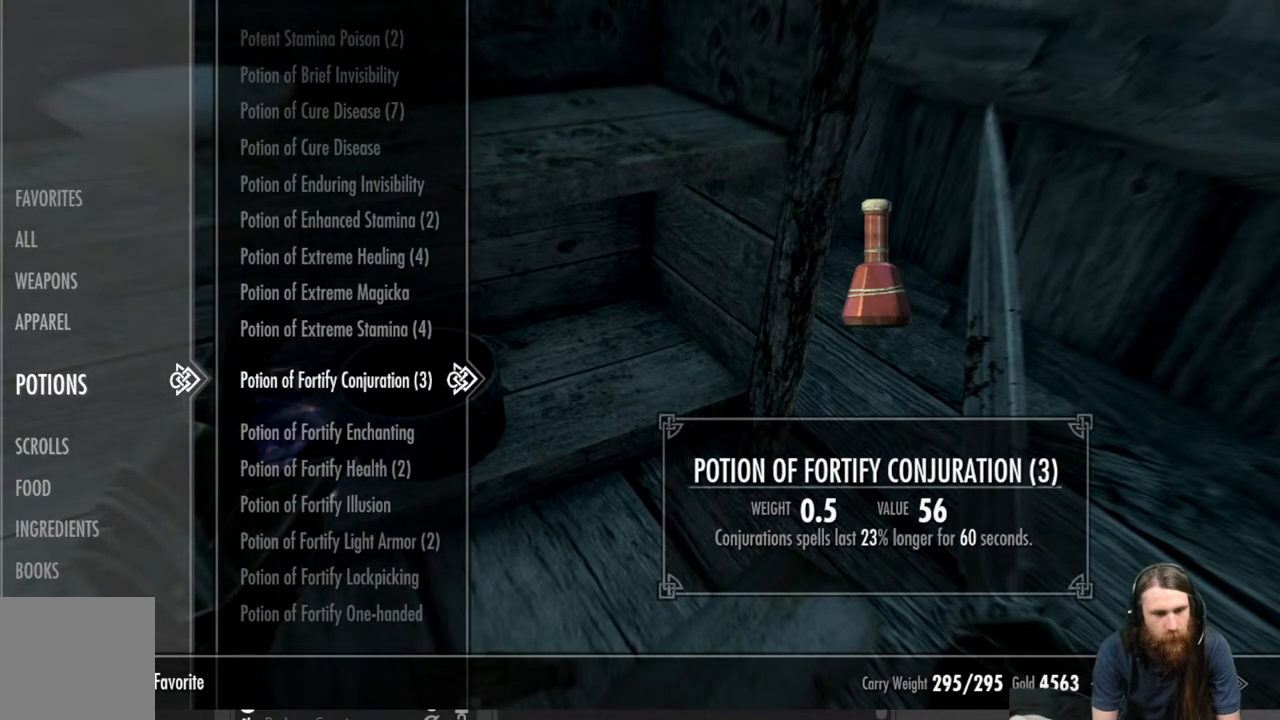
{"buttons": [], "left_stick": "center", "right_stick": "center", "events": []}
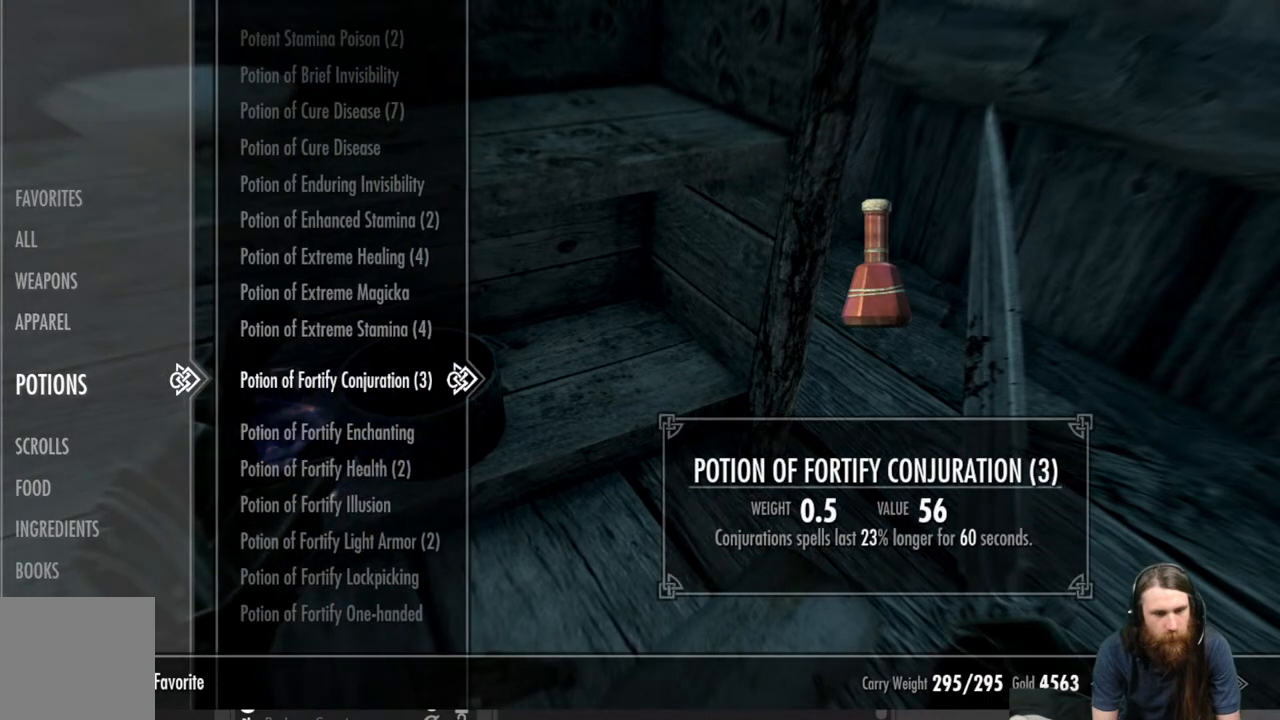
{"buttons": [], "left_stick": "center", "right_stick": "center", "events": []}
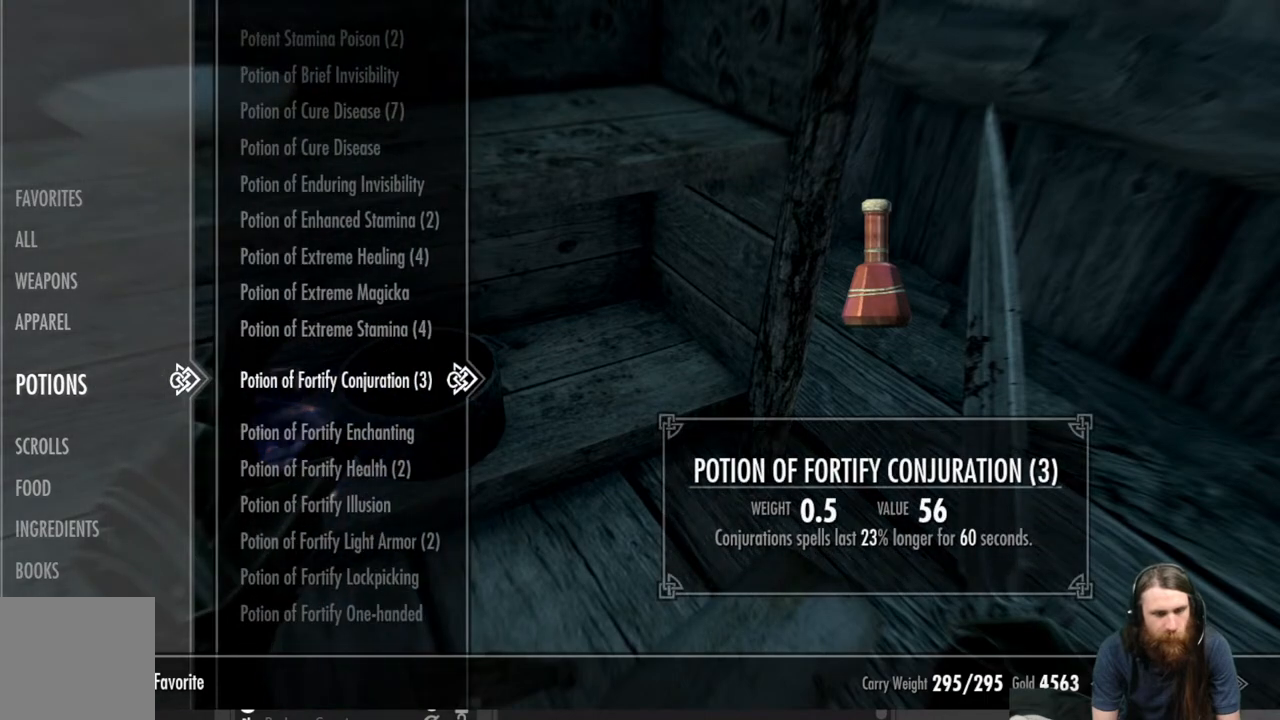
{"buttons": [], "left_stick": "center", "right_stick": "center", "events": []}
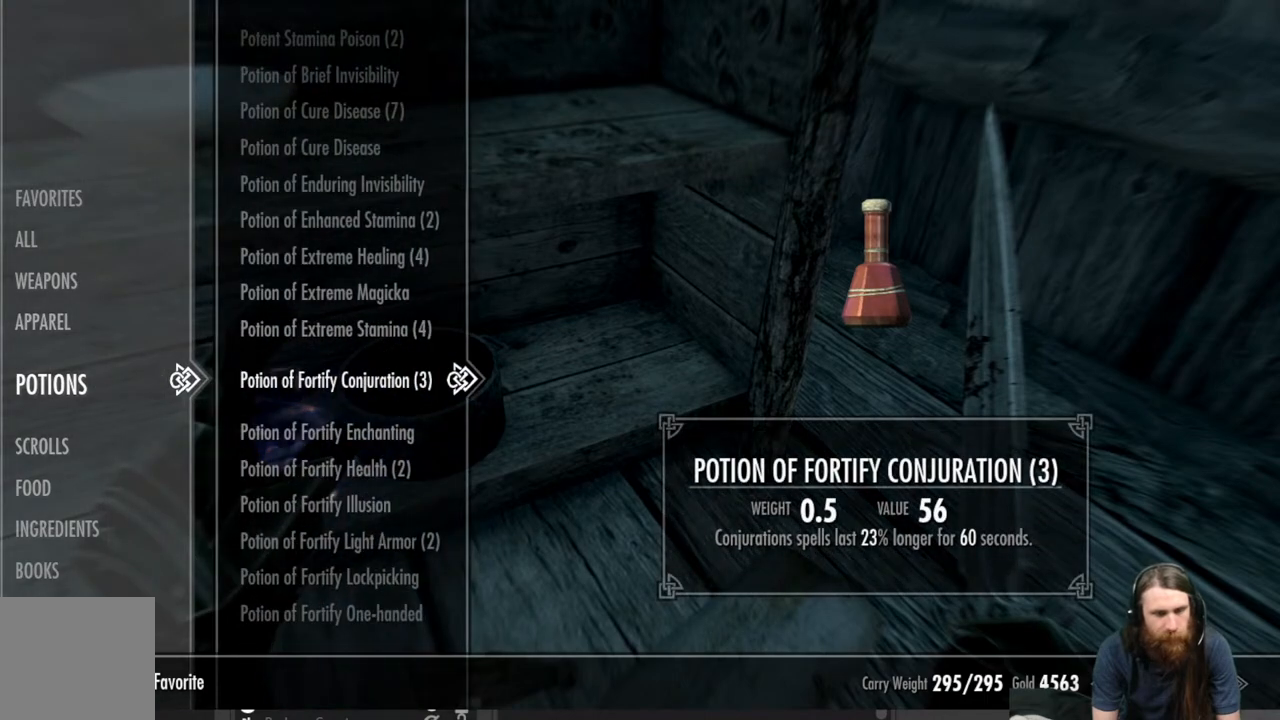
{"buttons": ["DPAD_DOWN"], "left_stick": "center", "right_stick": "center", "events": [[400, "DPAD_DOWN", "down"]]}
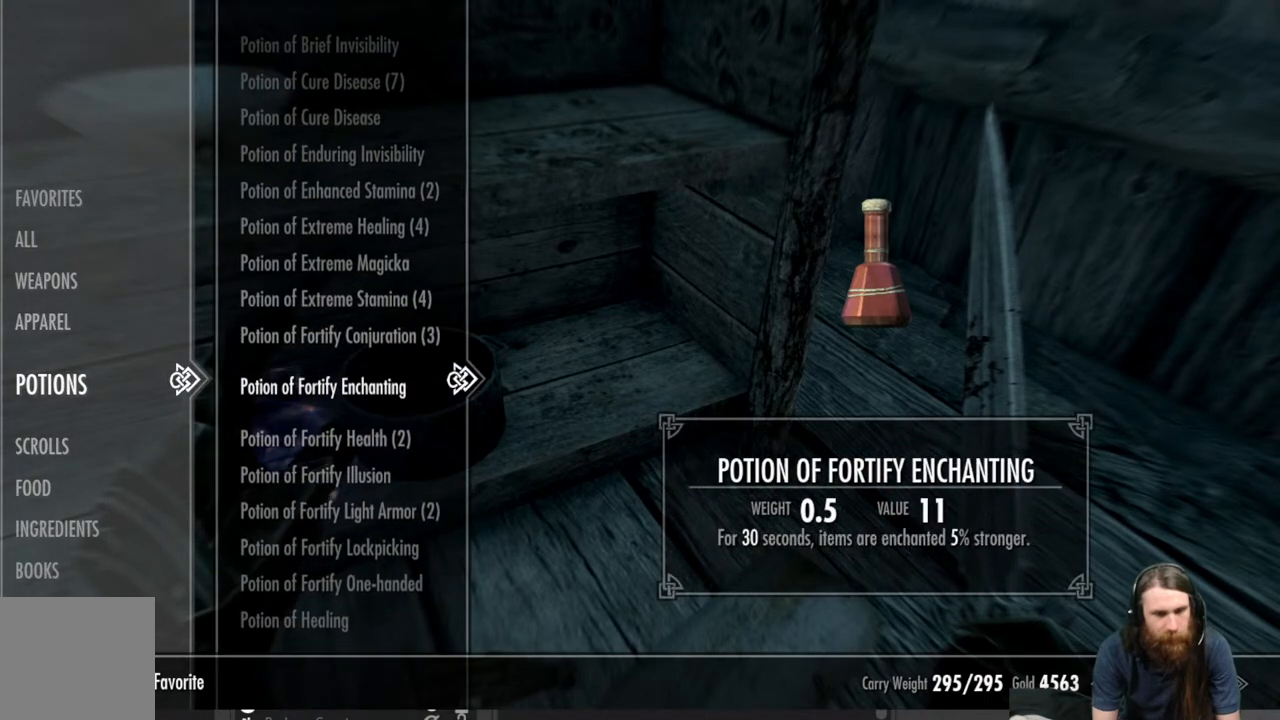
{"buttons": [], "left_stick": "center", "right_stick": "center", "events": [[17, "DPAD_DOWN", "up"], [100, "DPAD_DOWN", "down"], [233, "DPAD_DOWN", "up"]]}
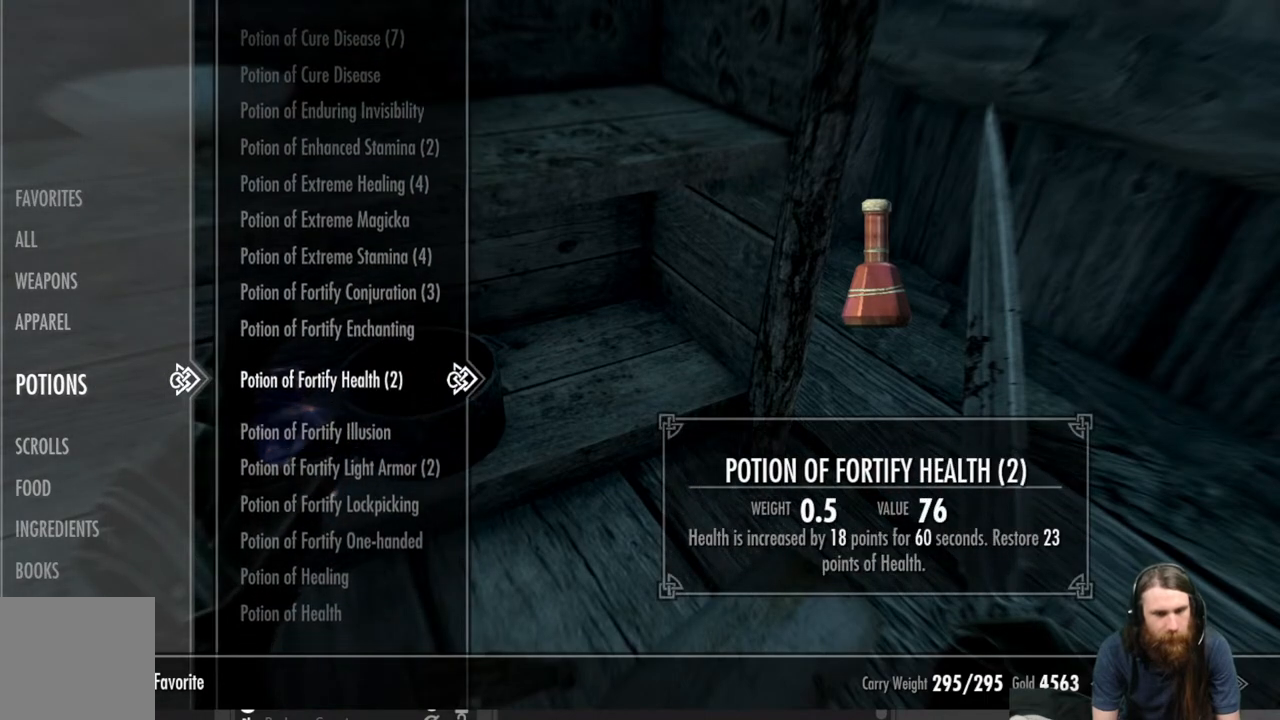
{"buttons": [], "left_stick": "center", "right_stick": "center", "events": []}
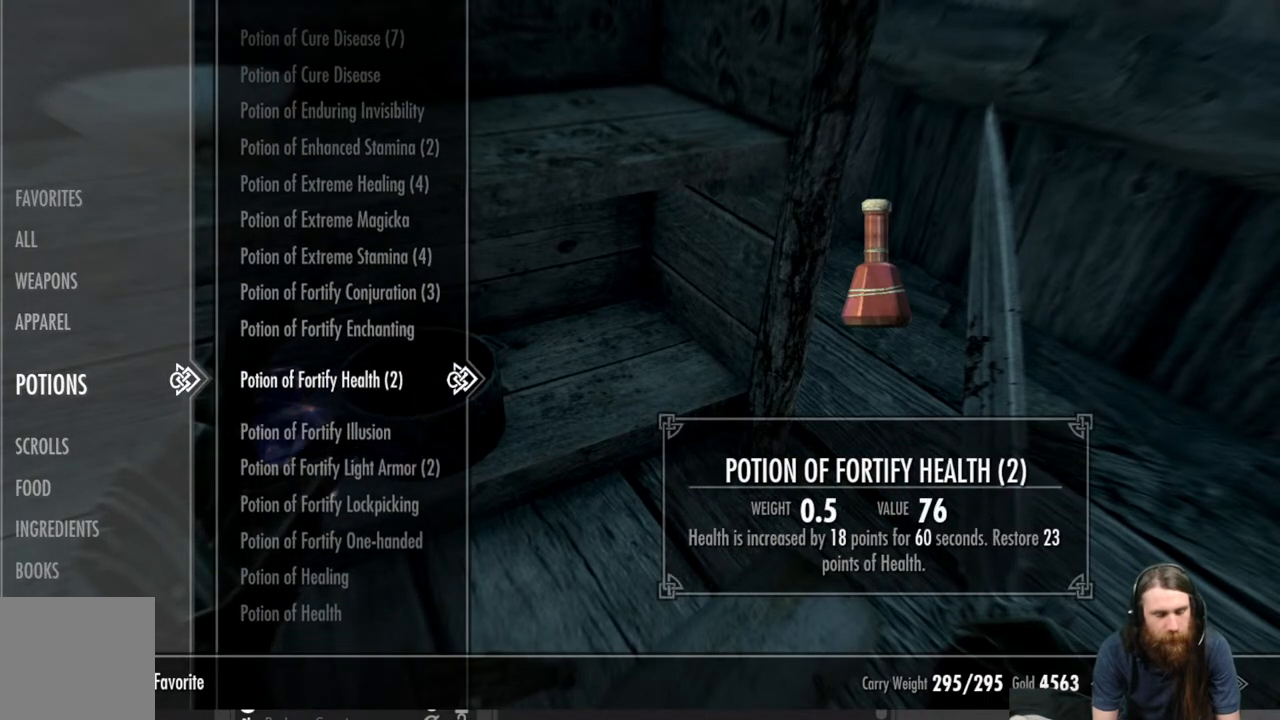
{"buttons": [], "left_stick": "center", "right_stick": "center", "events": []}
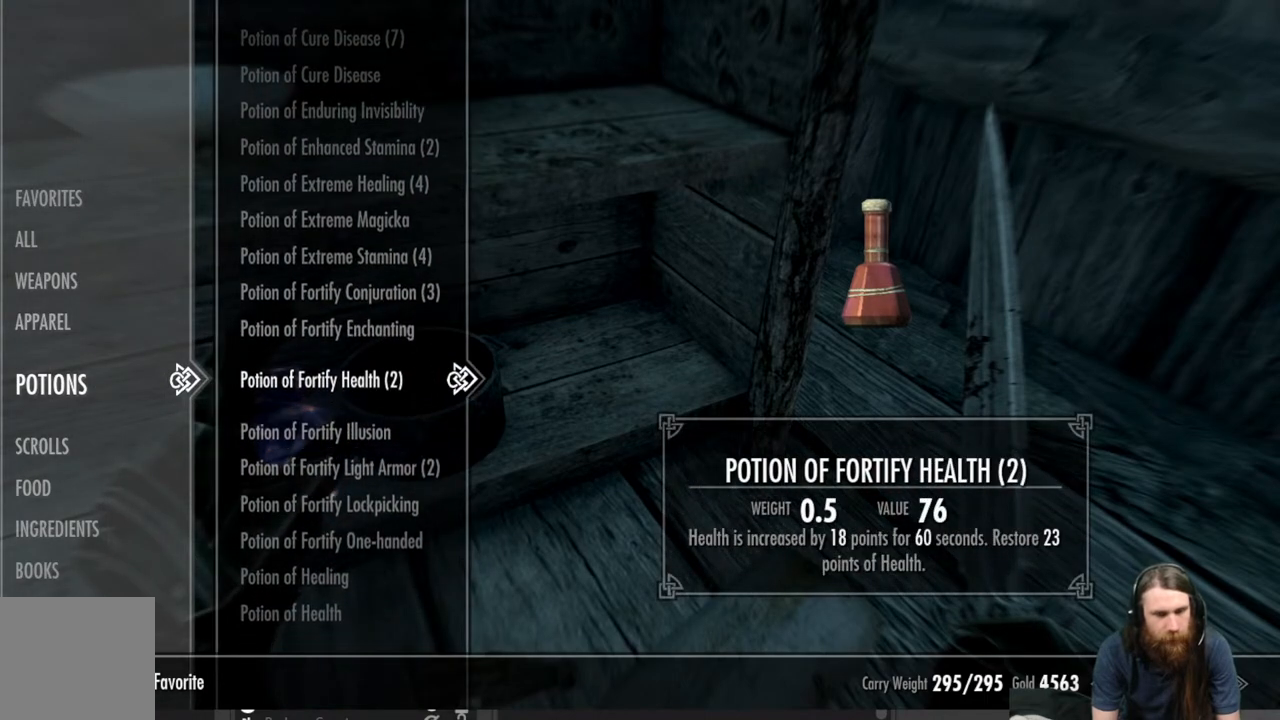
{"buttons": ["DPAD_DOWN"], "left_stick": "center", "right_stick": "center", "events": [[500, "DPAD_DOWN", "down"]]}
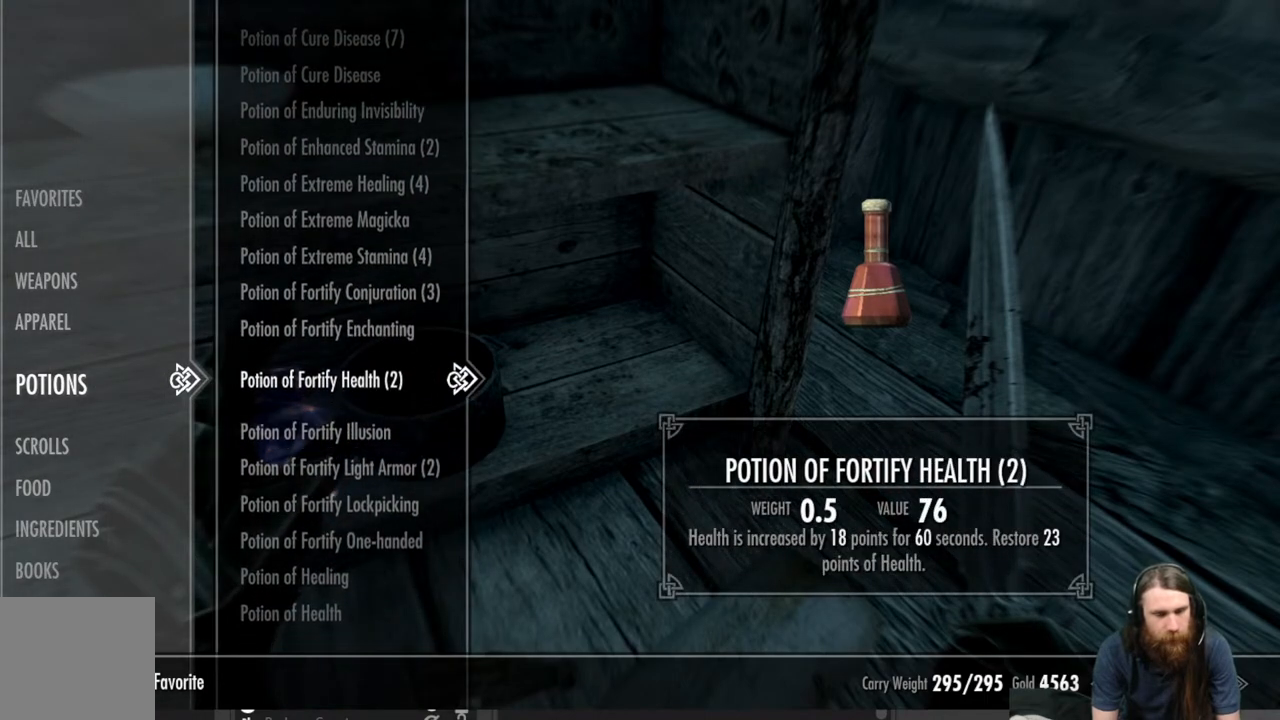
{"buttons": ["DPAD_DOWN"], "left_stick": "center", "right_stick": "center", "events": [[133, "DPAD_DOWN", "up"], [217, "DPAD_DOWN", "down"], [367, "DPAD_DOWN", "up"], [433, "DPAD_DOWN", "down"]]}
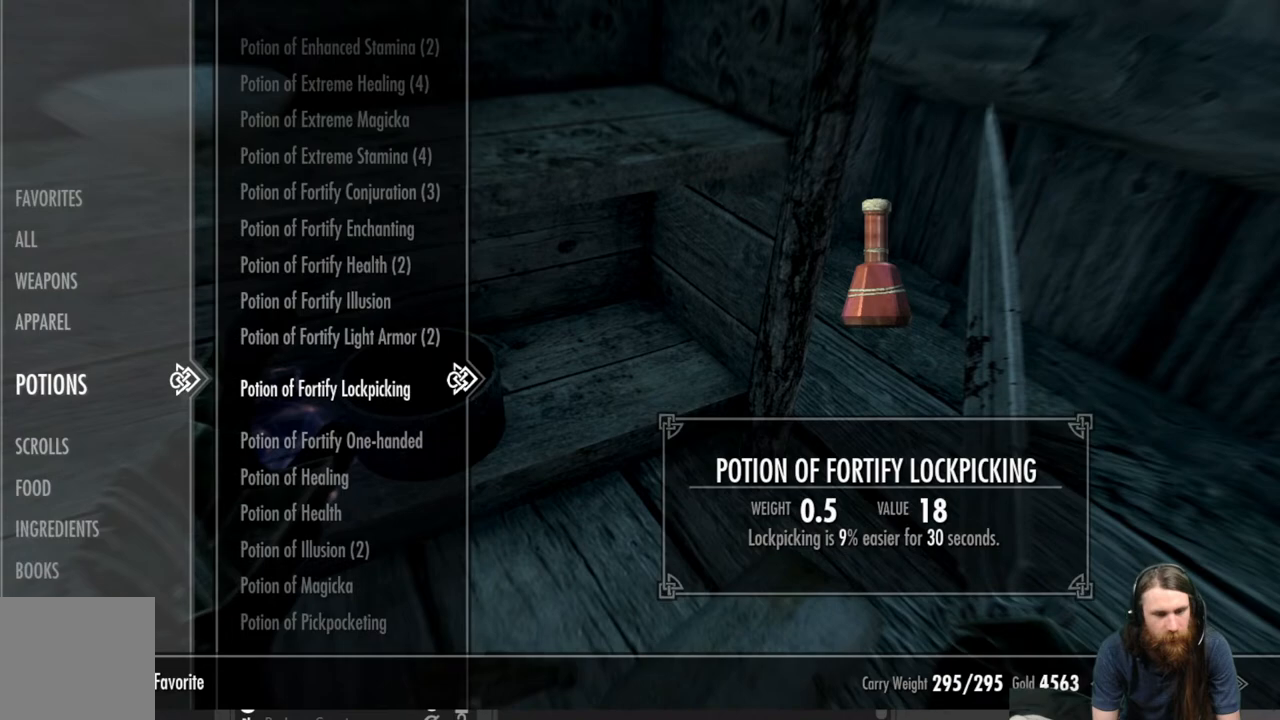
{"buttons": [], "left_stick": "center", "right_stick": "center", "events": [[67, "DPAD_DOWN", "up"], [150, "DPAD_DOWN", "down"], [267, "DPAD_DOWN", "up"], [367, "DPAD_DOWN", "down"], [483, "DPAD_DOWN", "up"]]}
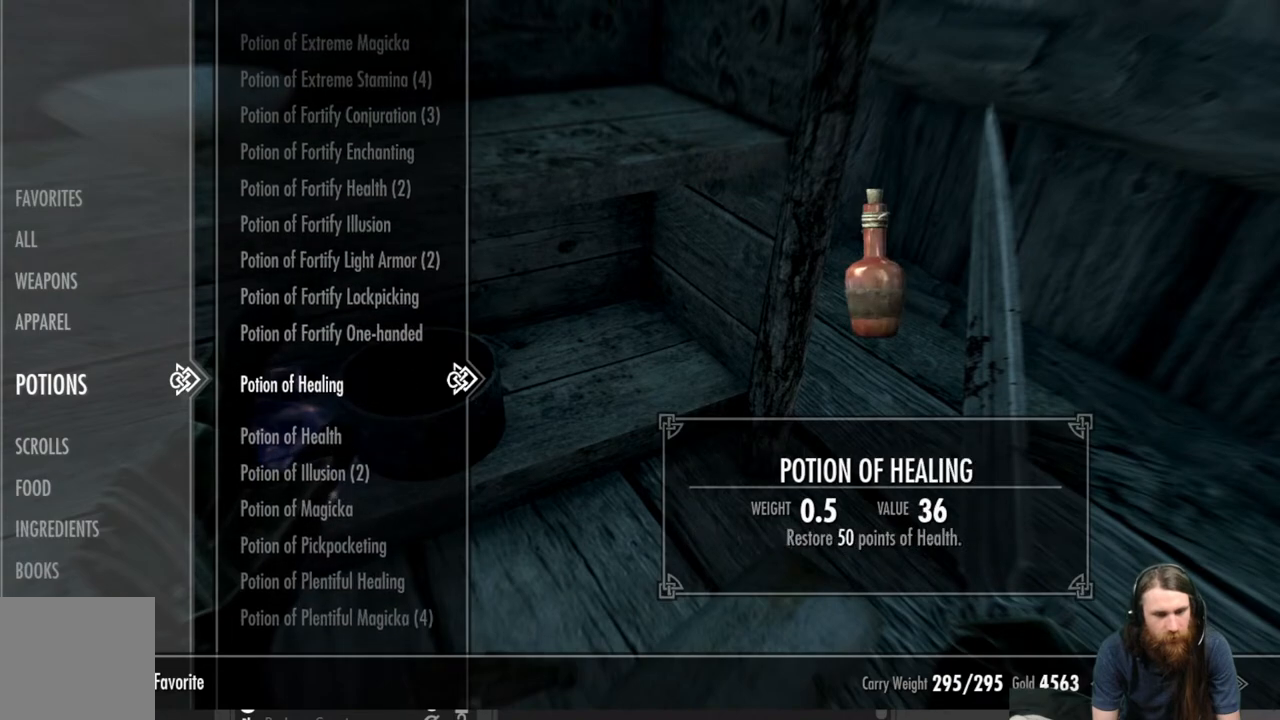
{"buttons": [], "left_stick": "center", "right_stick": "center", "events": [[67, "DPAD_DOWN", "down"], [167, "DPAD_DOWN", "up"], [267, "DPAD_DOWN", "down"], [383, "DPAD_DOWN", "up"]]}
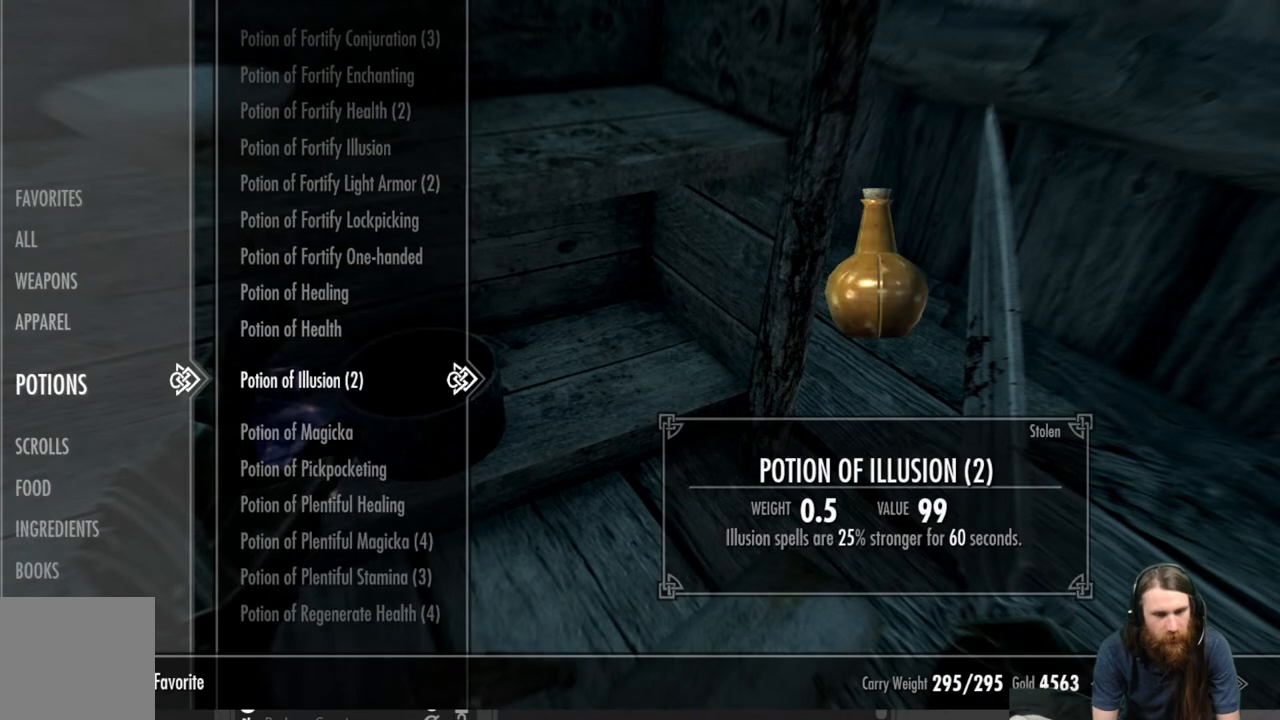
{"buttons": [], "left_stick": "center", "right_stick": "center", "events": [[267, "DPAD_UP", "down"], [367, "DPAD_UP", "up"]]}
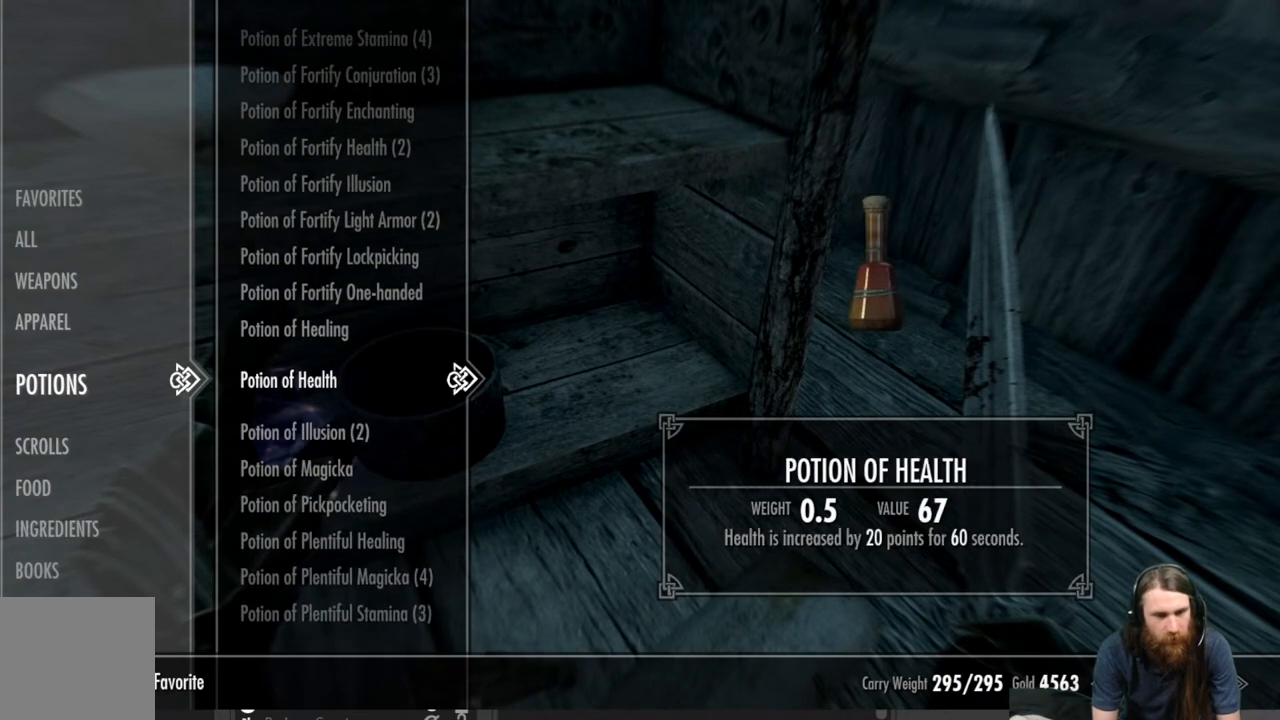
{"buttons": [], "left_stick": "center", "right_stick": "center", "events": []}
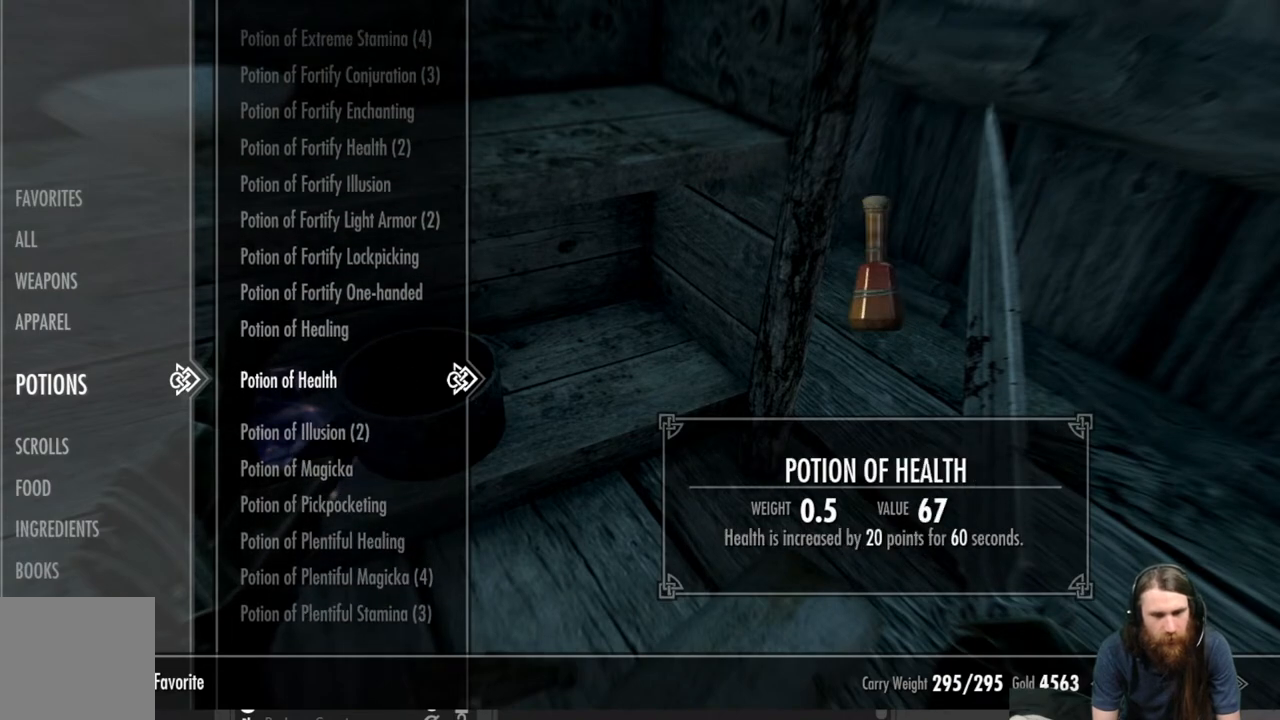
{"buttons": [], "left_stick": "center", "right_stick": "center", "events": []}
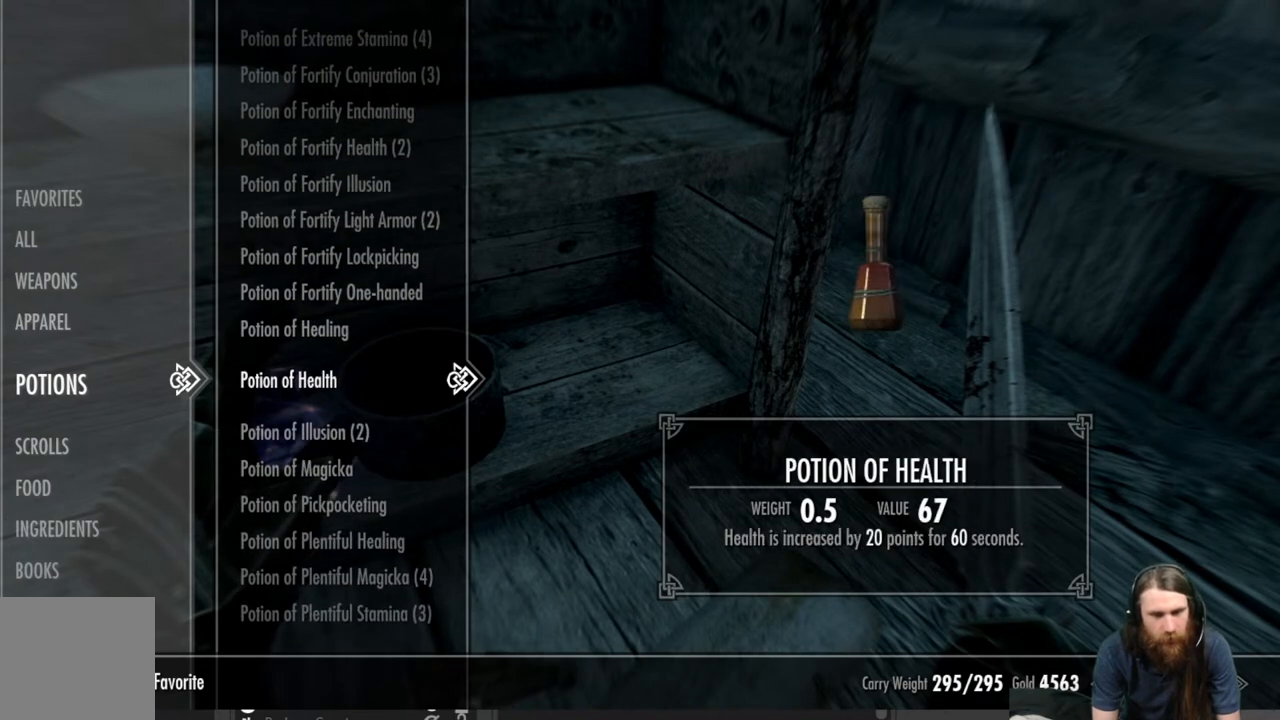
{"buttons": [], "left_stick": "center", "right_stick": "center", "events": []}
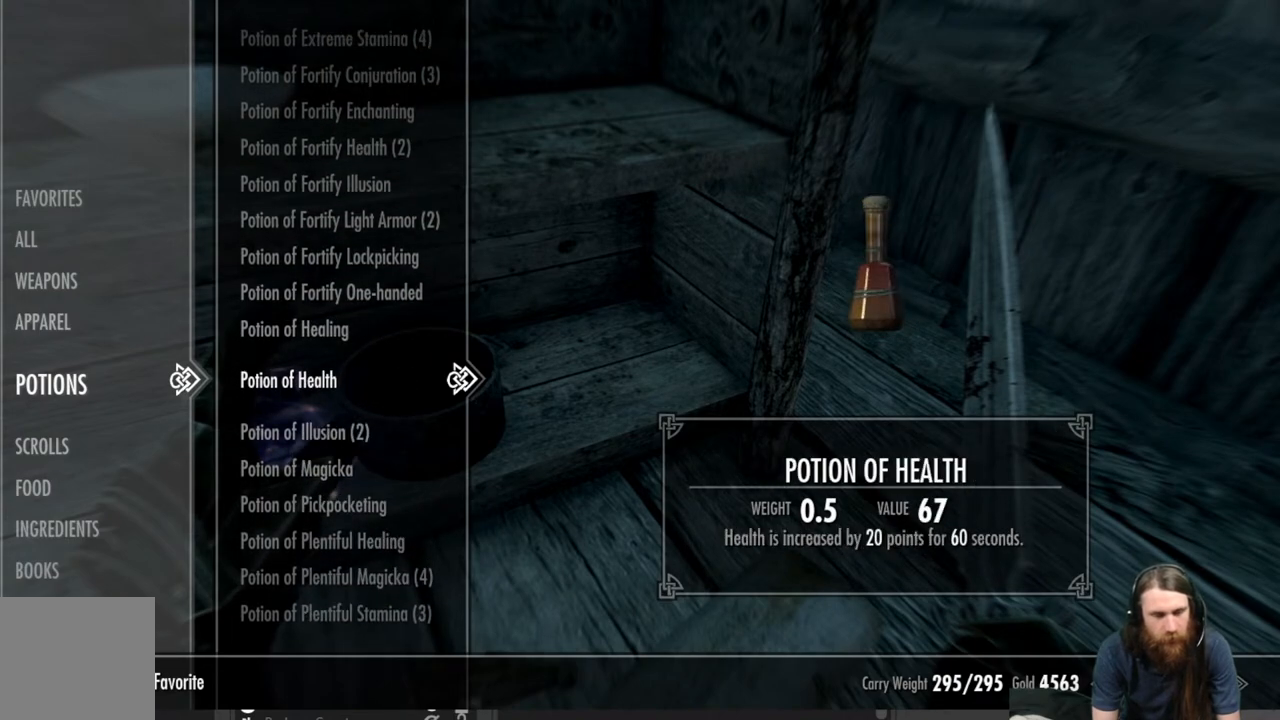
{"buttons": [], "left_stick": "center", "right_stick": "center", "events": []}
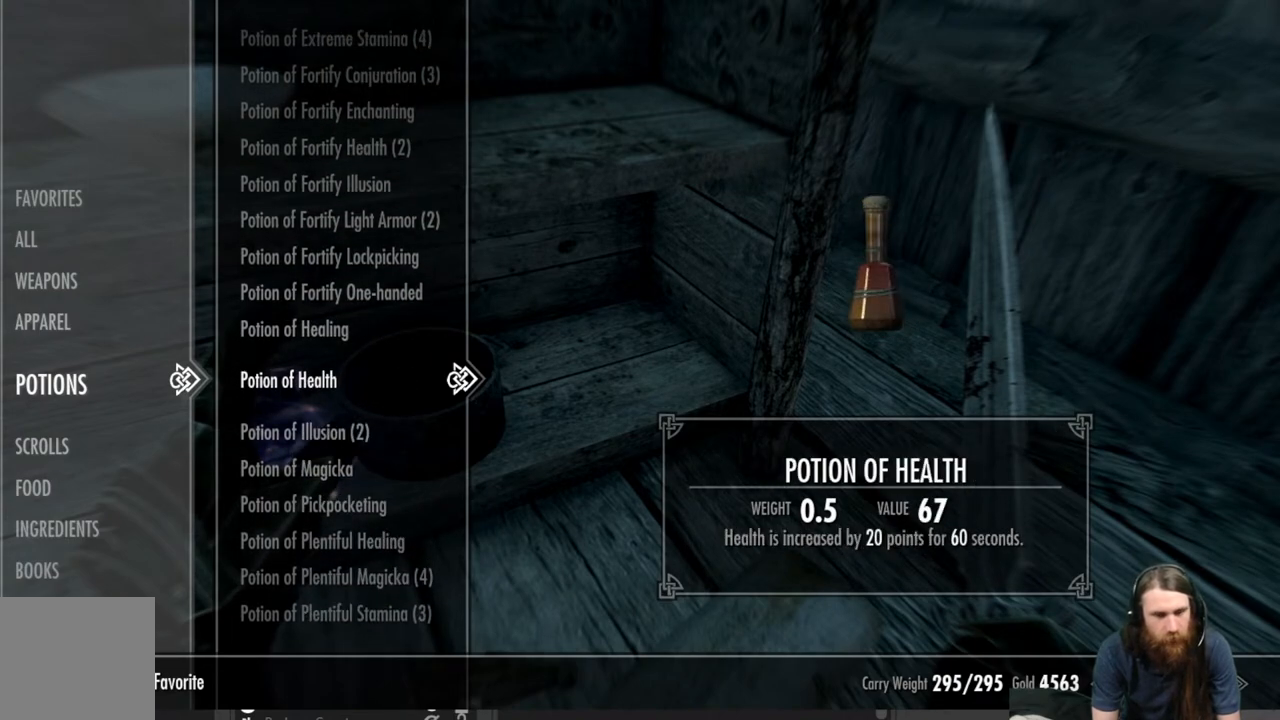
{"buttons": [], "left_stick": "center", "right_stick": "center", "events": [[200, "DPAD_DOWN", "down"], [350, "DPAD_DOWN", "up"]]}
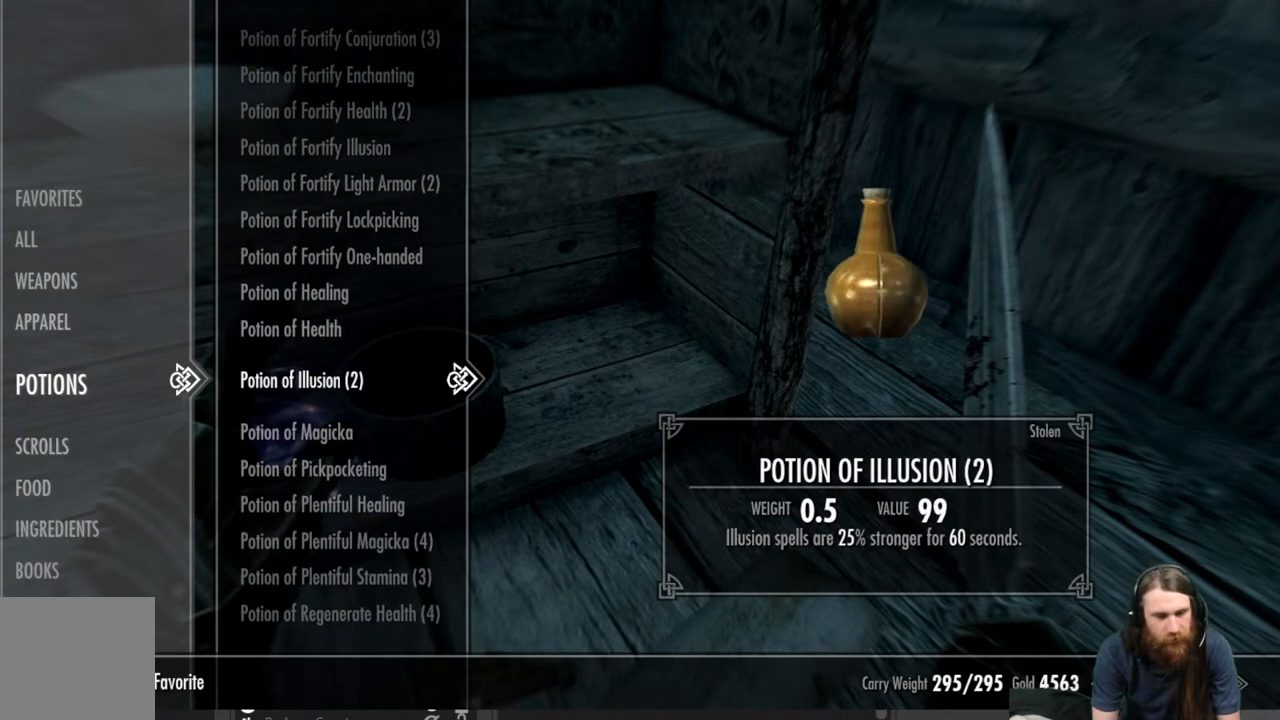
{"buttons": [], "left_stick": "center", "right_stick": "center", "events": [[117, "DPAD_UP", "down"], [233, "DPAD_UP", "up"]]}
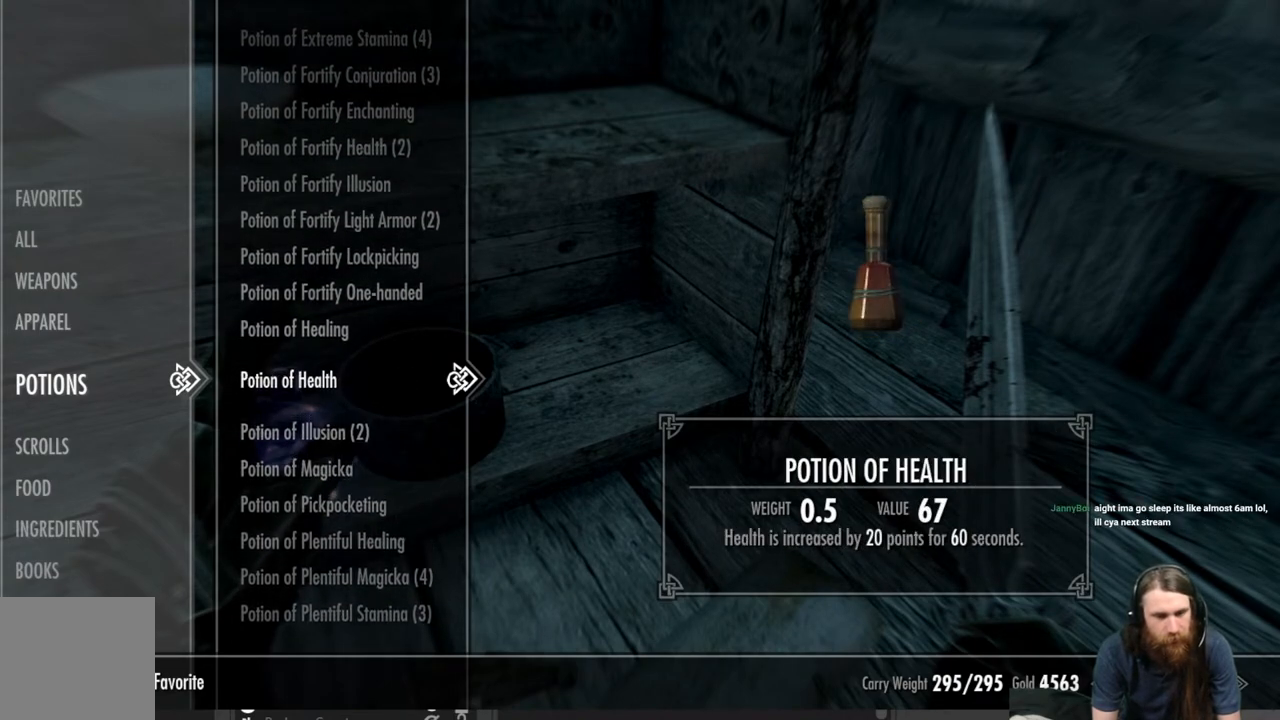
{"buttons": [], "left_stick": "center", "right_stick": "center", "events": [[83, "A", "down"], [200, "A", "up"], [350, "B", "down"], [433, "B", "up"]]}
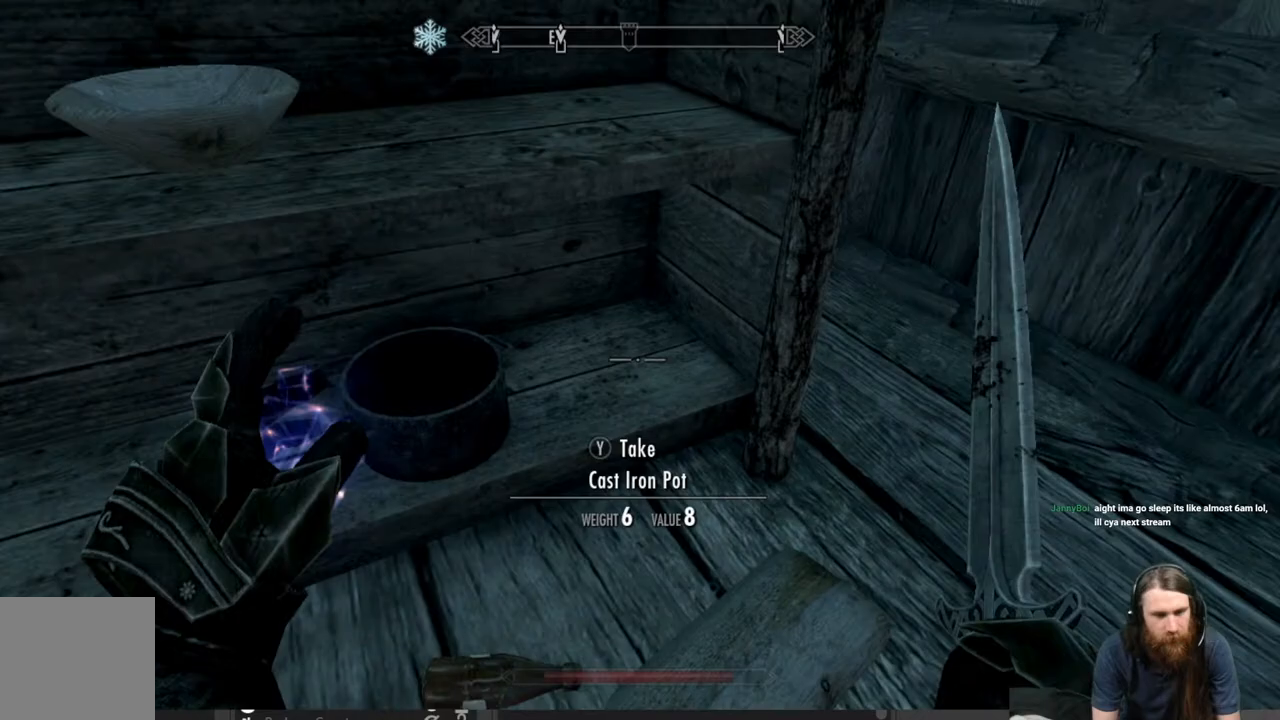
{"buttons": [], "left_stick": "left", "right_stick": "up-left", "events": [[100, "left_stick", "left"], [100, "right_stick", "left"], [367, "right_stick", "up-left"]]}
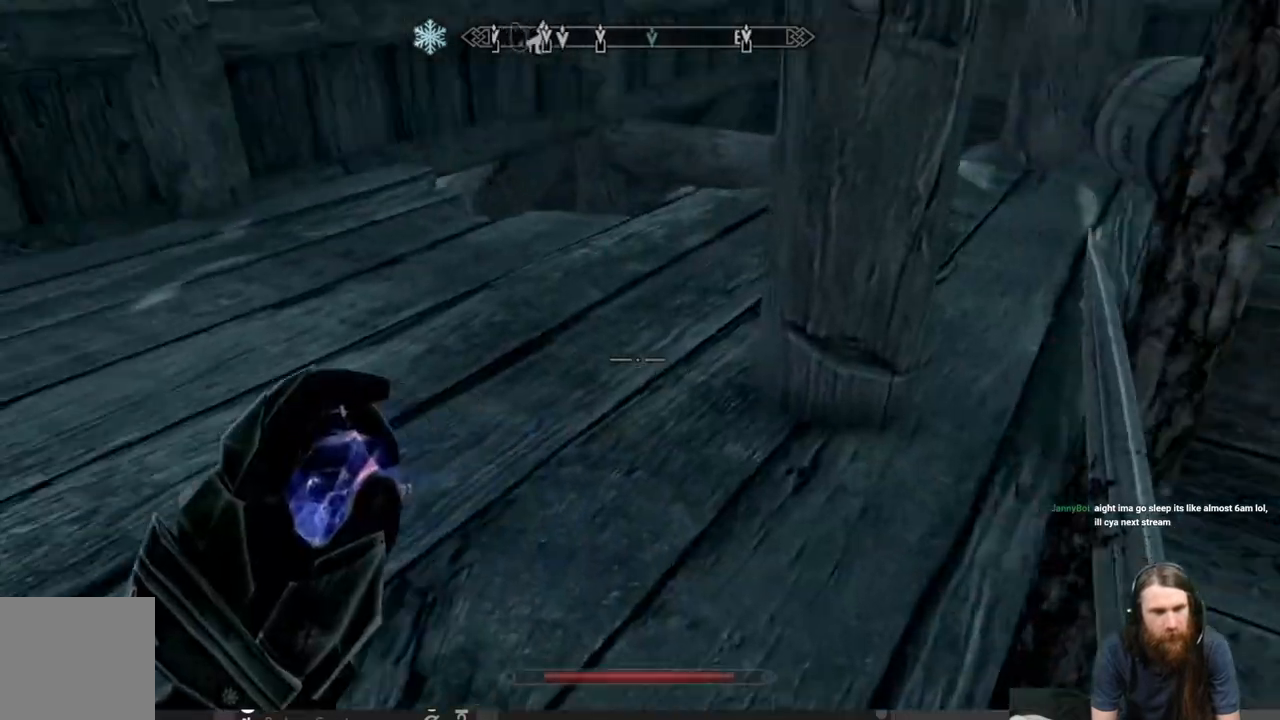
{"buttons": [], "left_stick": "up", "right_stick": "right", "events": [[217, "left_stick", "up"], [217, "right_stick", "center"], [350, "right_stick", "right"]]}
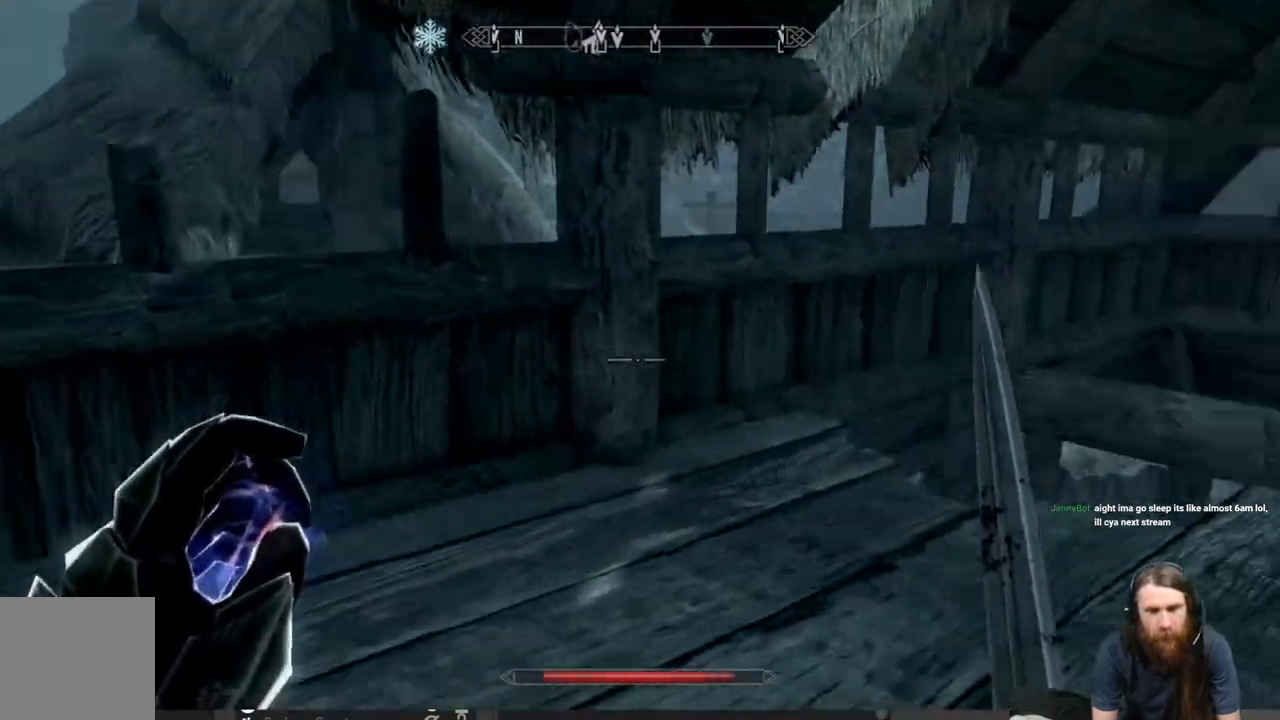
{"buttons": [], "left_stick": "up", "right_stick": "down", "events": [[217, "right_stick", "center"], [450, "right_stick", "down"]]}
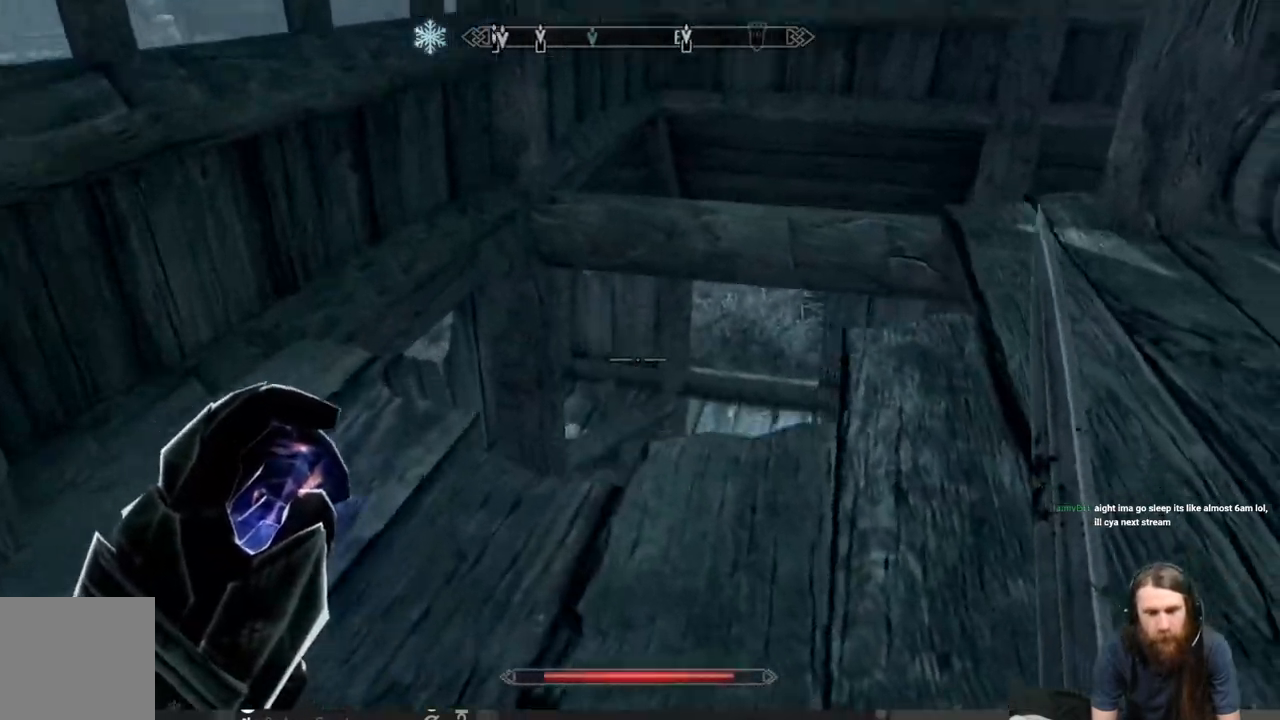
{"buttons": [], "left_stick": "up-right", "right_stick": "up-right", "events": [[67, "right_stick", "center"], [283, "right_stick", "down"], [333, "left_stick", "up-right"], [400, "right_stick", "right"], [450, "right_stick", "up-right"]]}
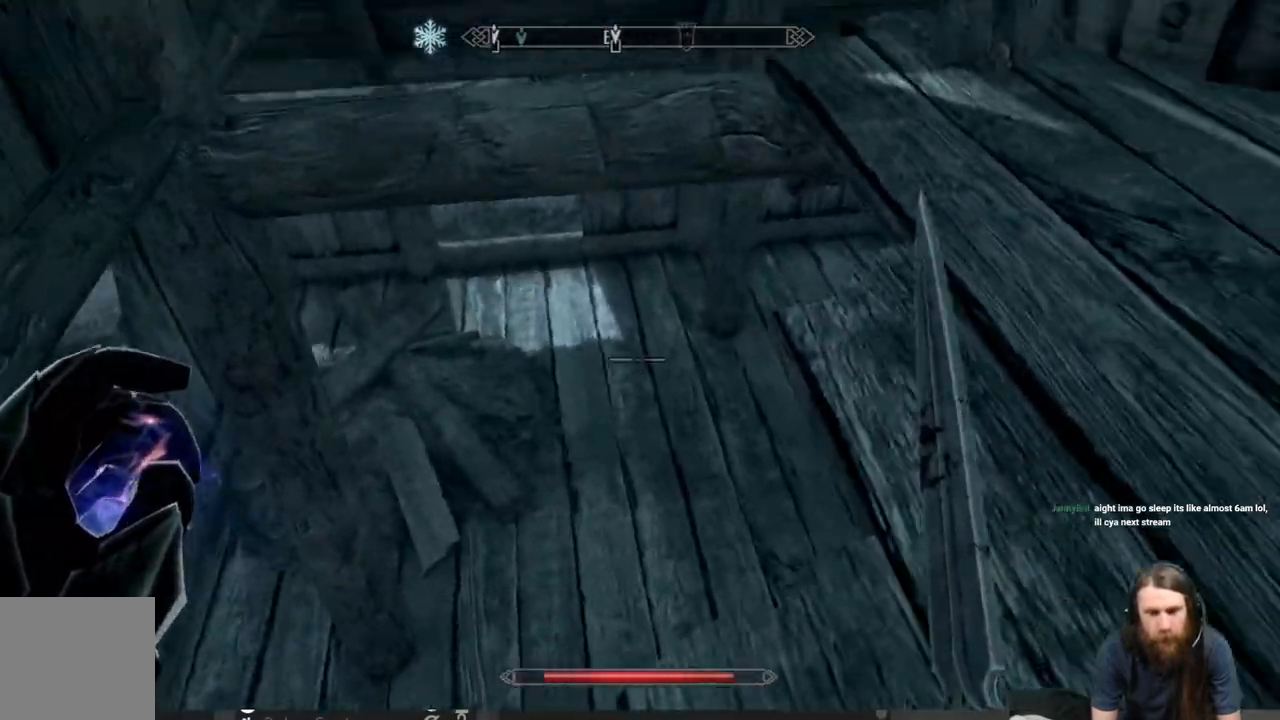
{"buttons": [], "left_stick": "up", "right_stick": "center", "events": [[133, "left_stick", "center"], [300, "right_stick", "center"], [417, "left_stick", "up"]]}
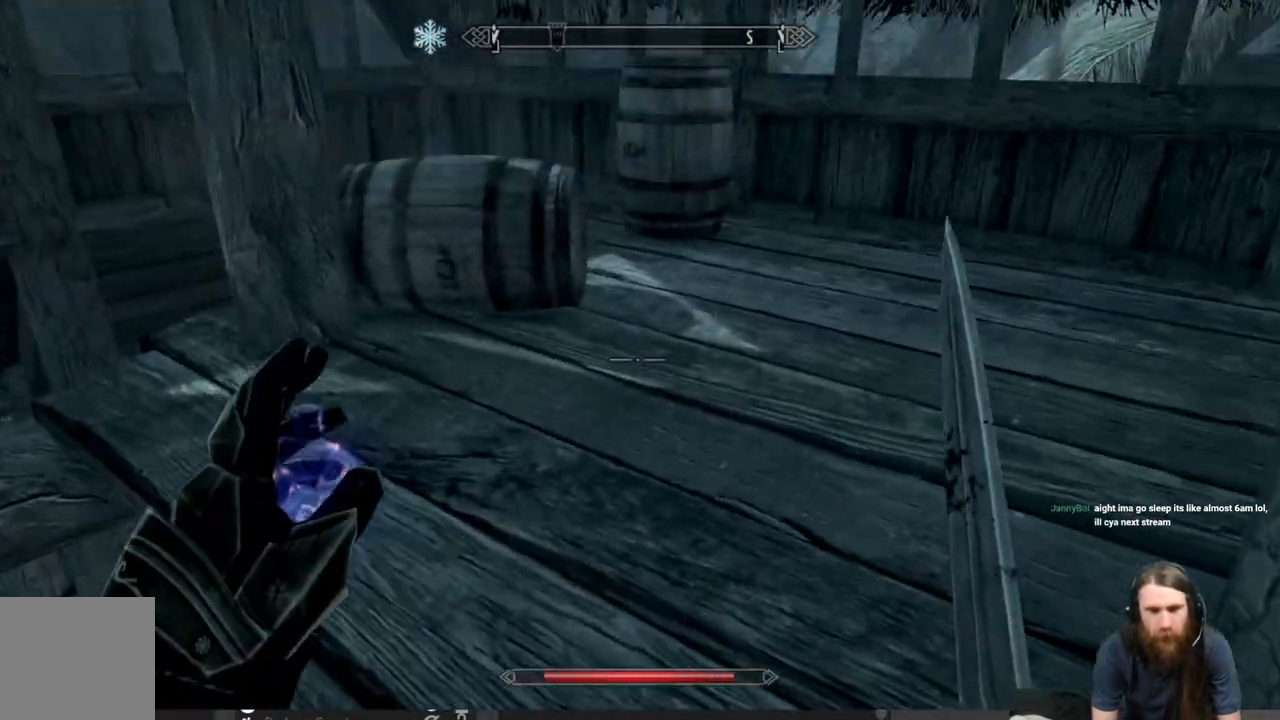
{"buttons": [], "left_stick": "up", "right_stick": "down-left", "events": [[50, "right_stick", "up-left"], [233, "right_stick", "down-left"]]}
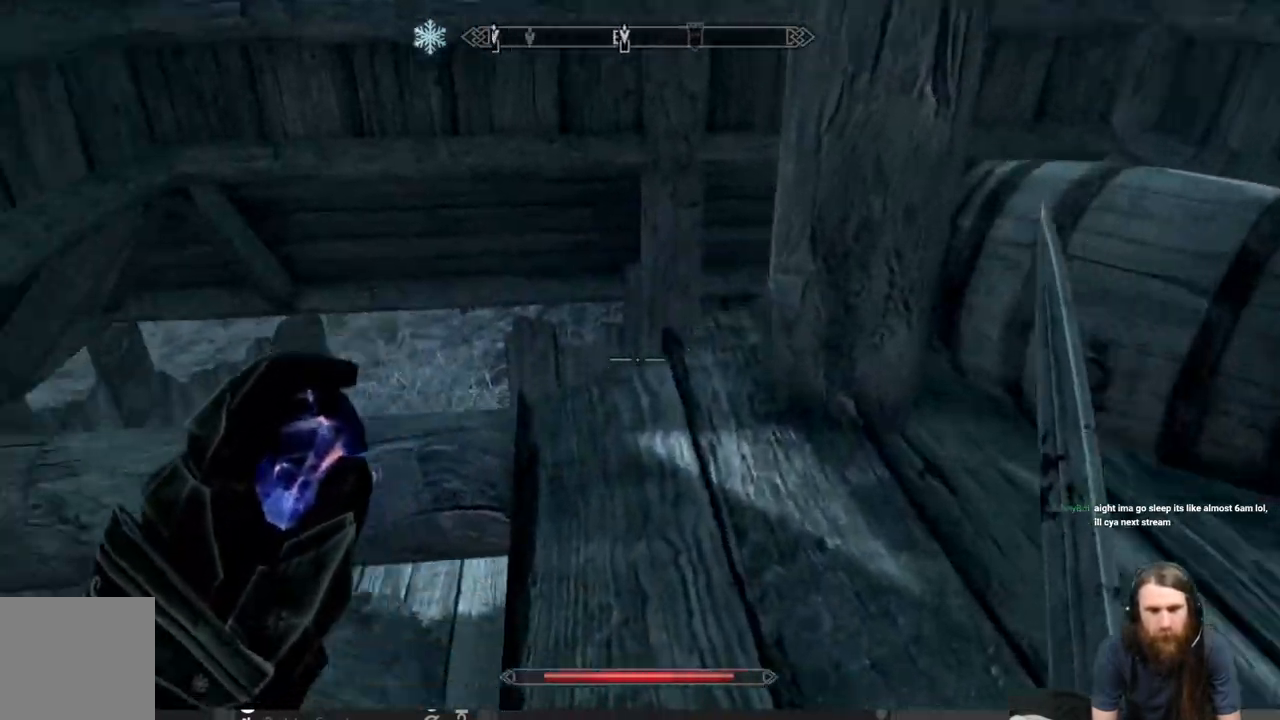
{"buttons": [], "left_stick": "up", "right_stick": "down-left", "events": [[67, "right_stick", "center"], [133, "left_stick", "up-right"], [283, "left_stick", "up"], [333, "right_stick", "down"], [483, "right_stick", "down-left"]]}